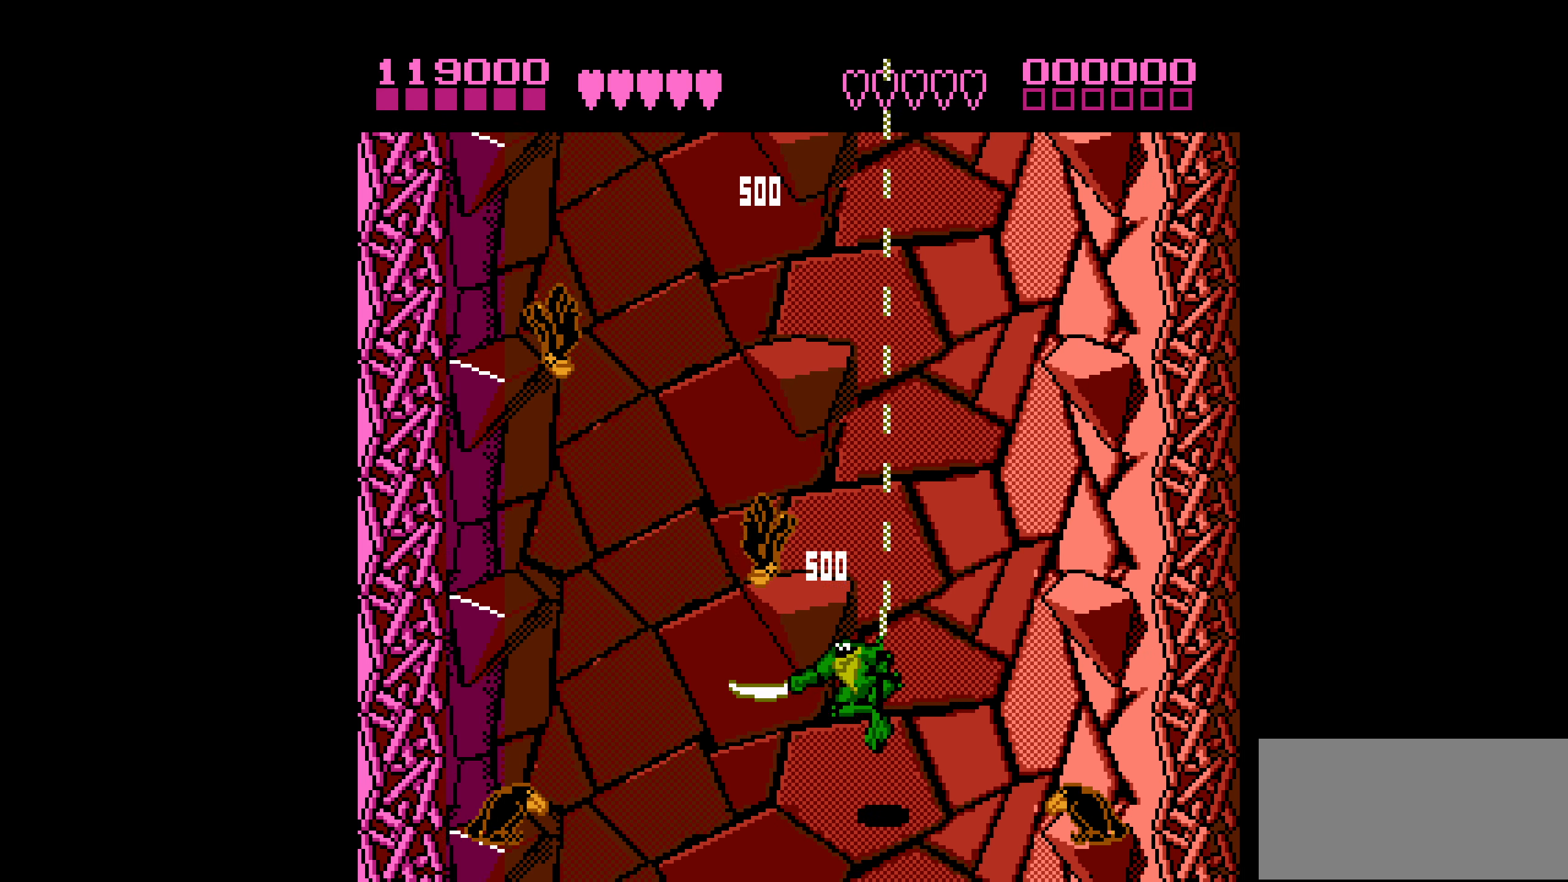
Gameplay with a controller (Nintendo layout); each line is a JSON object with the inputs held at the frame after it. "events" lists button and stick changes between this image and that frame as [ms after this image, input, new state], when the widget could be followed in between. Not read: L3 R3.
{"buttons": ["B", "DPAD_DOWN", "DPAD_LEFT"], "events": [[316, "DPAD_DOWN", "down"], [500, "B", "down"]]}
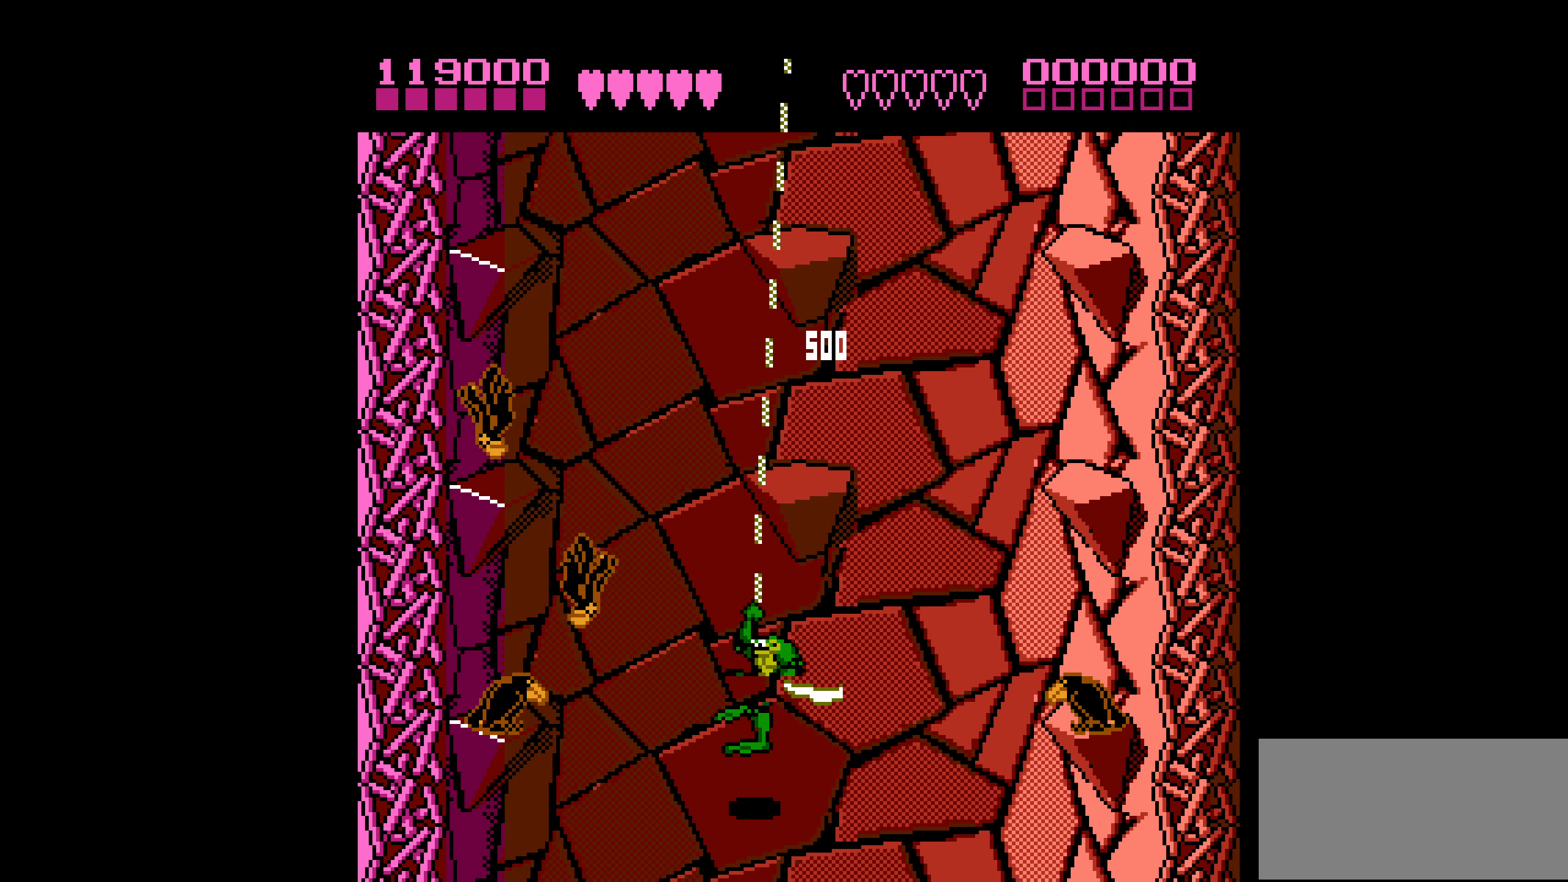
{"buttons": ["DPAD_RIGHT"], "events": [[16, "DPAD_DOWN", "up"], [233, "DPAD_LEFT", "up"], [283, "B", "up"], [366, "DPAD_RIGHT", "down"]]}
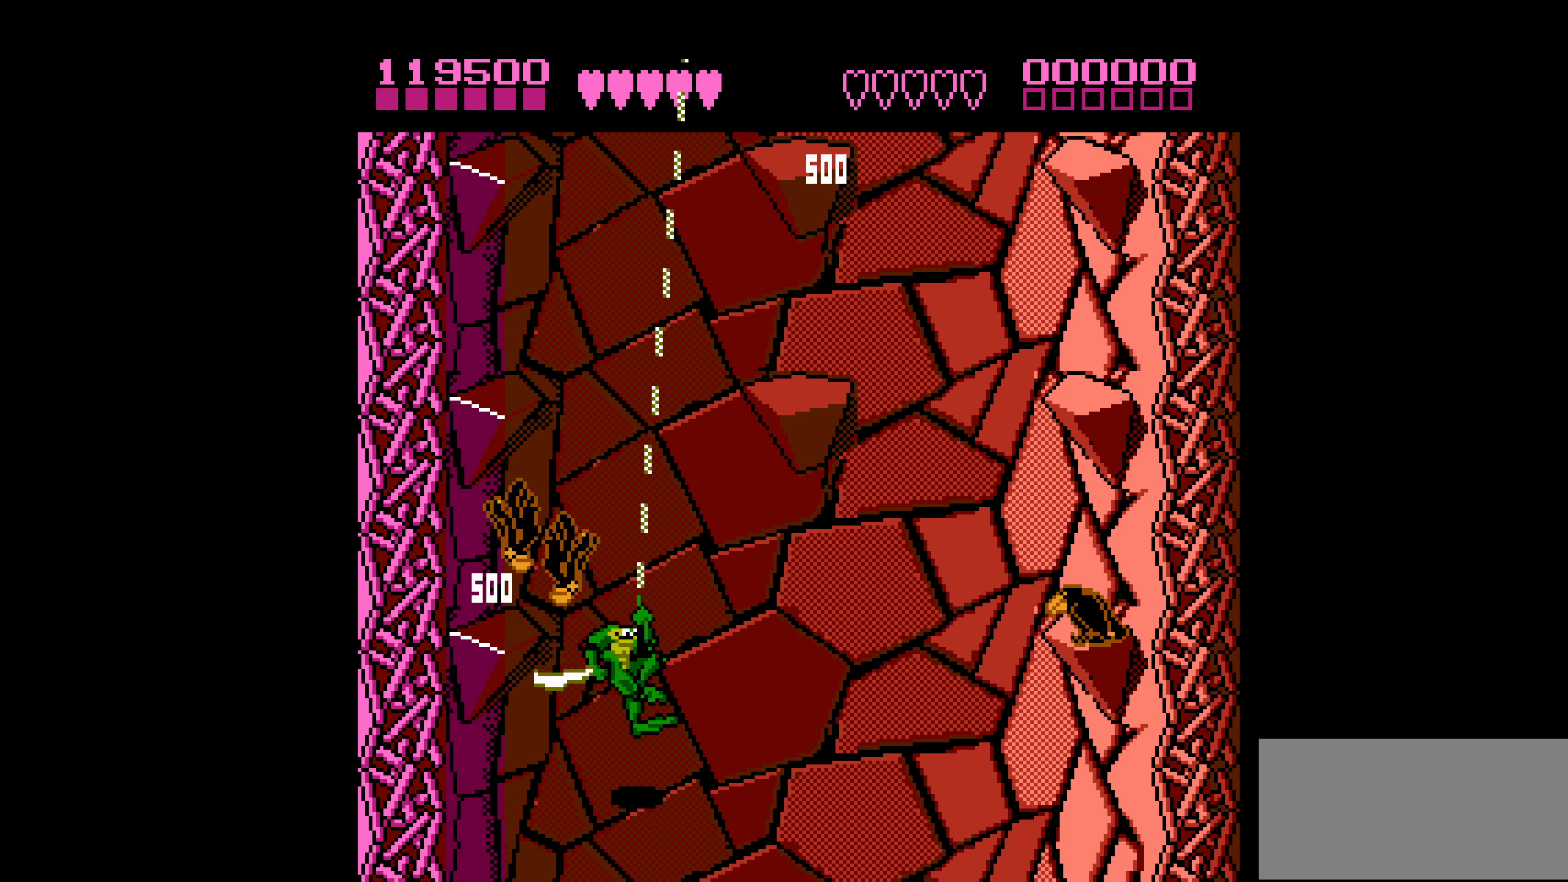
{"buttons": ["DPAD_RIGHT"], "events": []}
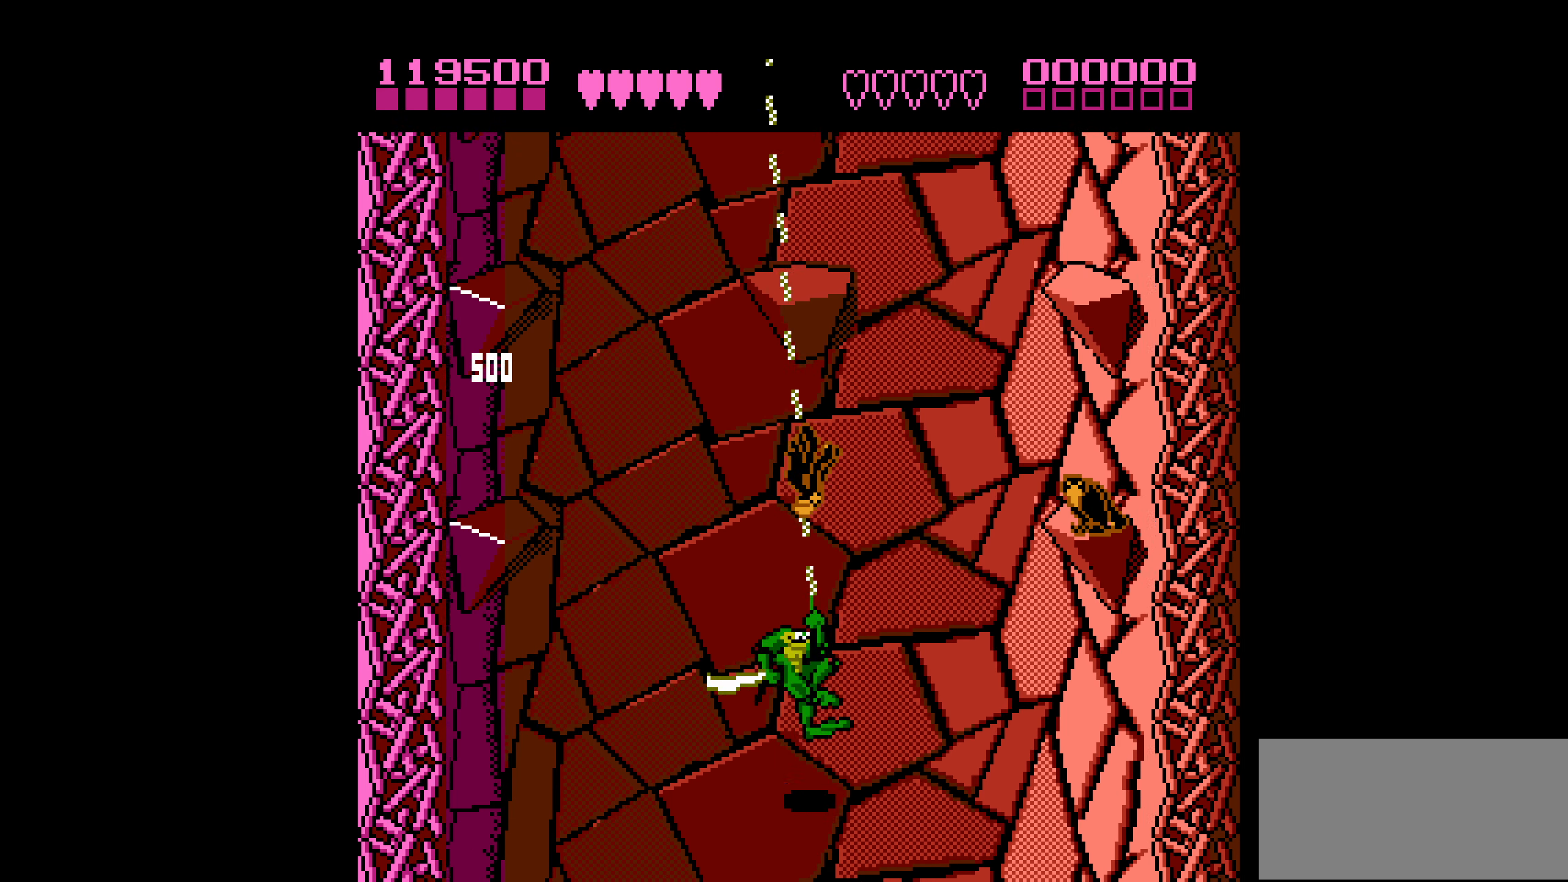
{"buttons": [], "events": [[50, "DPAD_UP", "down"], [183, "B", "down"], [400, "DPAD_RIGHT", "up"], [400, "DPAD_UP", "up"], [450, "B", "up"]]}
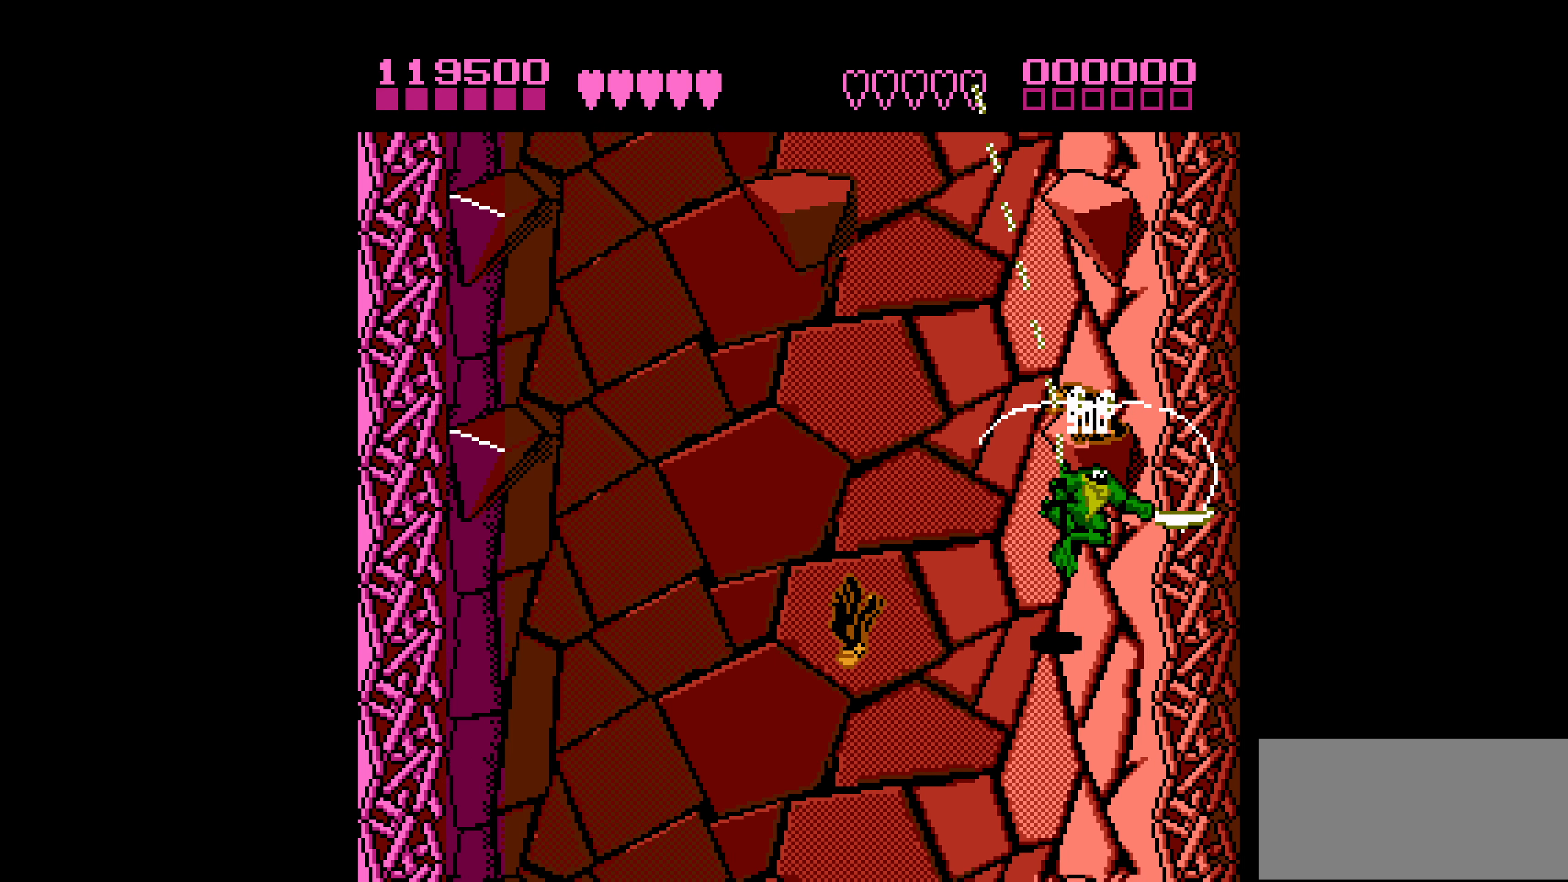
{"buttons": ["DPAD_LEFT"], "events": [[200, "DPAD_LEFT", "down"]]}
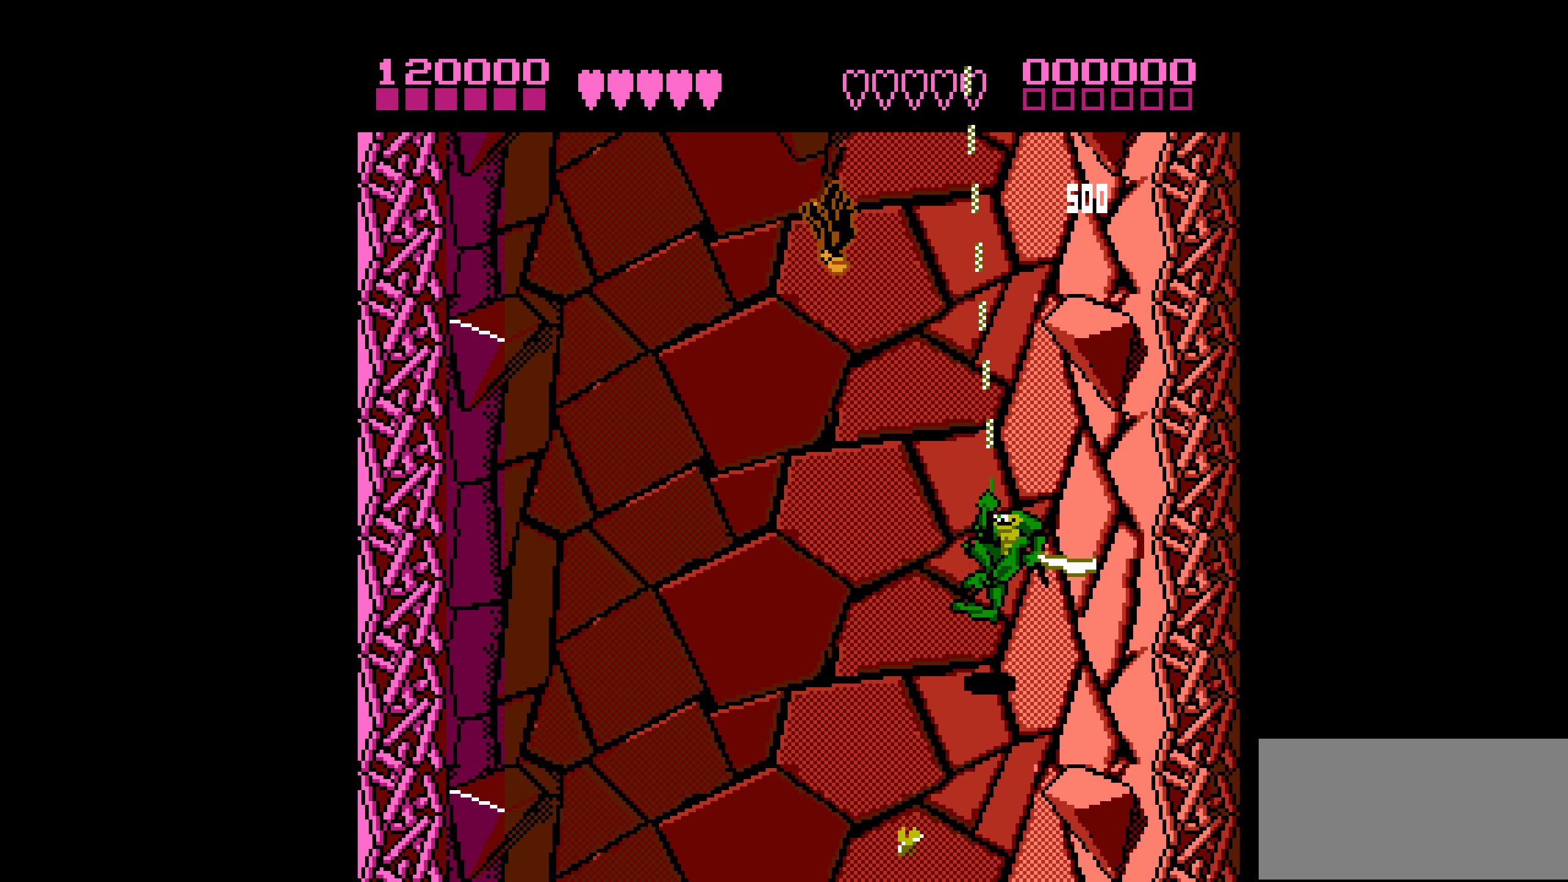
{"buttons": ["B"], "events": [[83, "DPAD_LEFT", "up"], [83, "DPAD_UP", "down"], [266, "B", "down"], [400, "DPAD_UP", "up"]]}
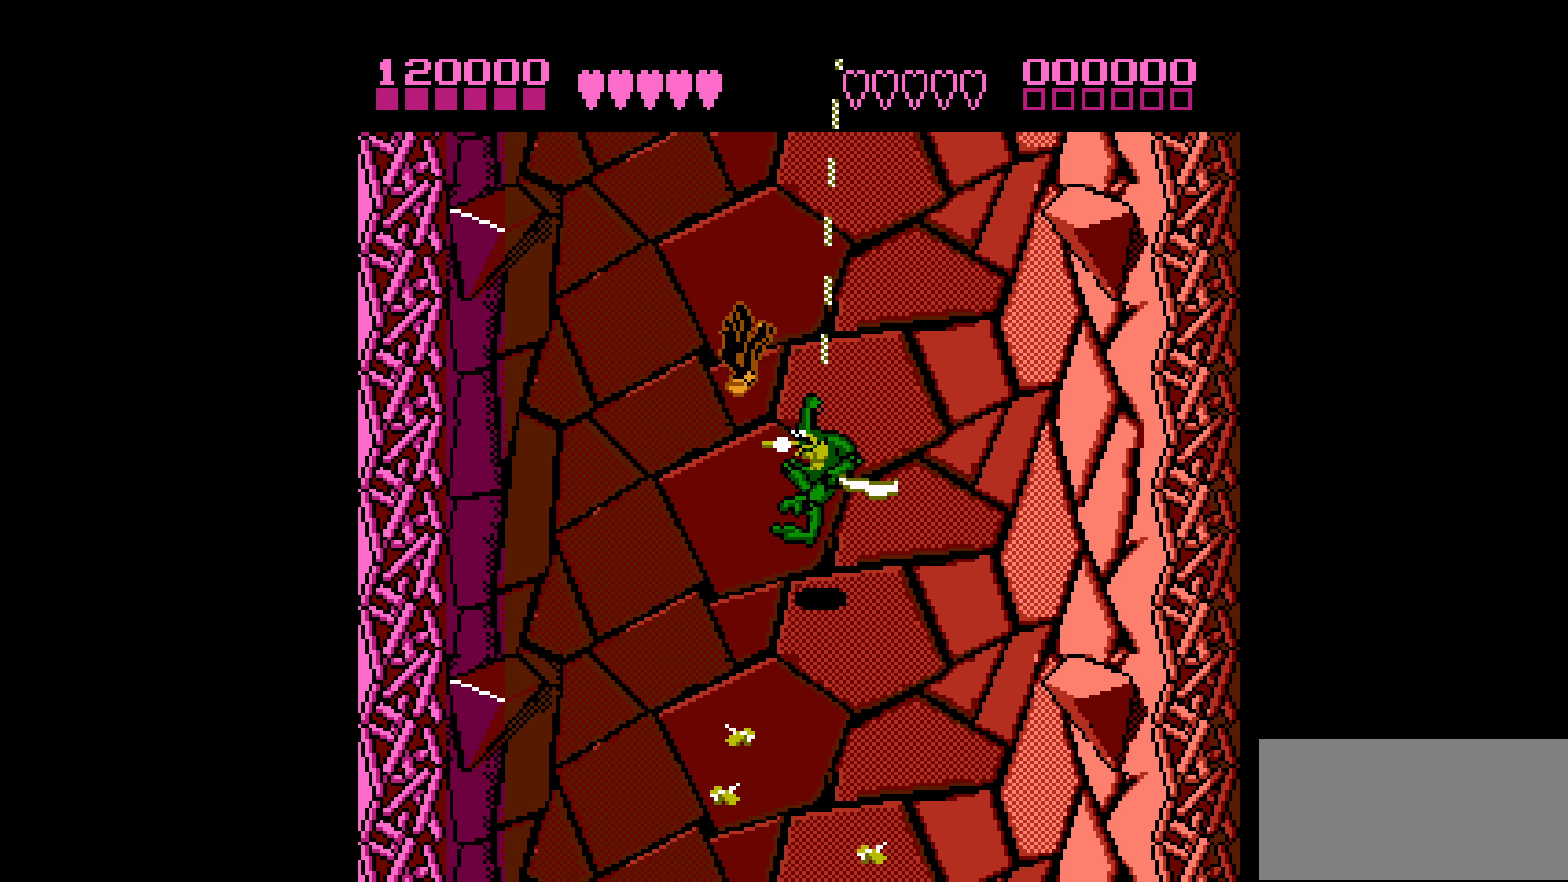
{"buttons": [], "events": [[16, "B", "up"]]}
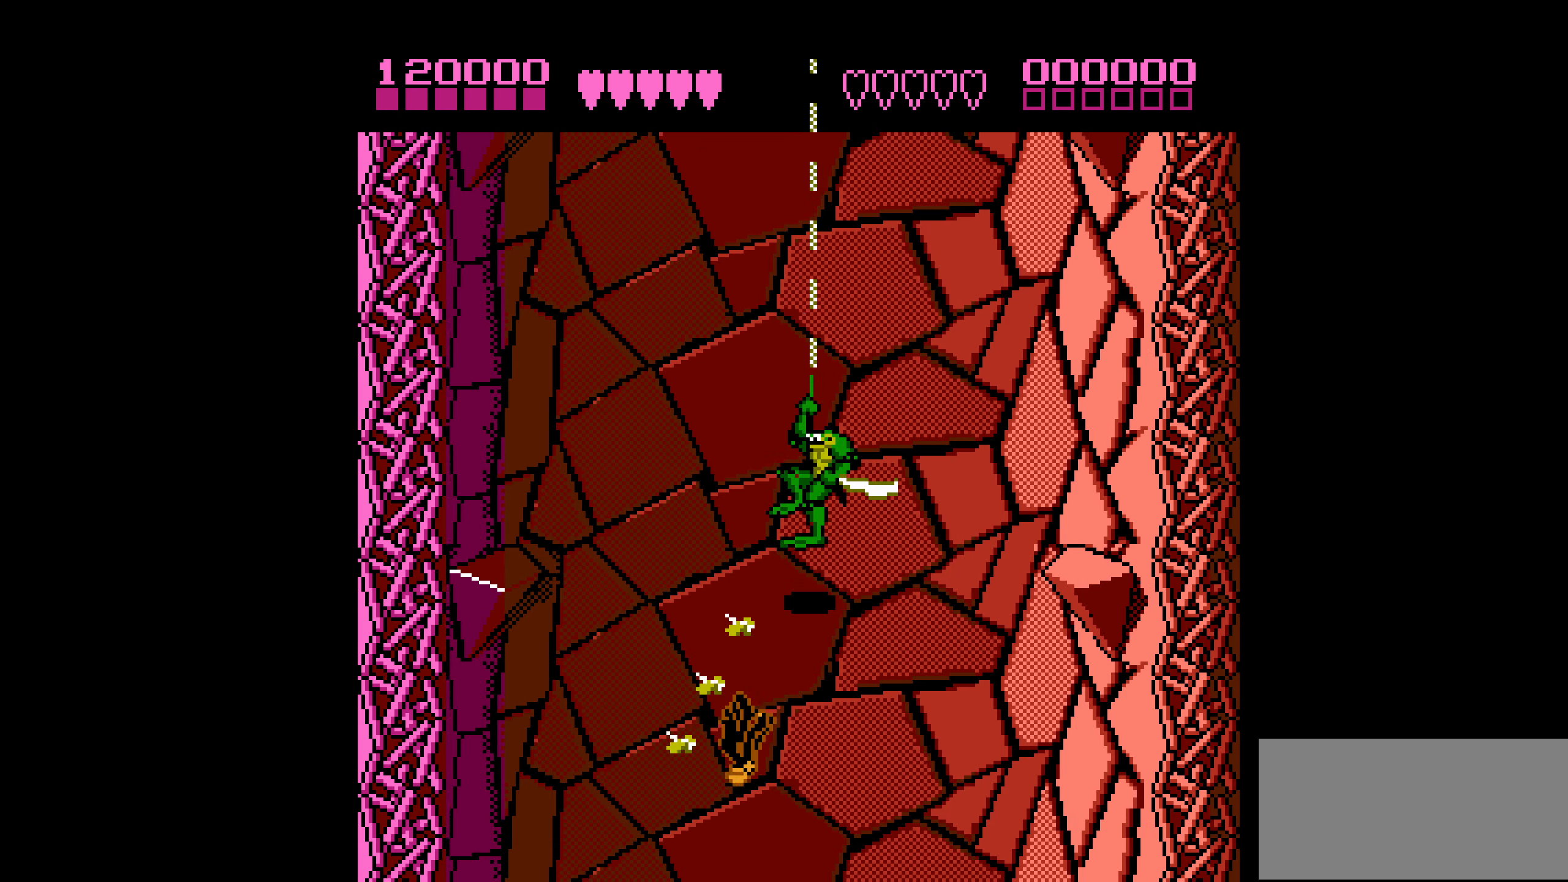
{"buttons": [], "events": [[333, "DPAD_RIGHT", "down"], [483, "DPAD_RIGHT", "up"]]}
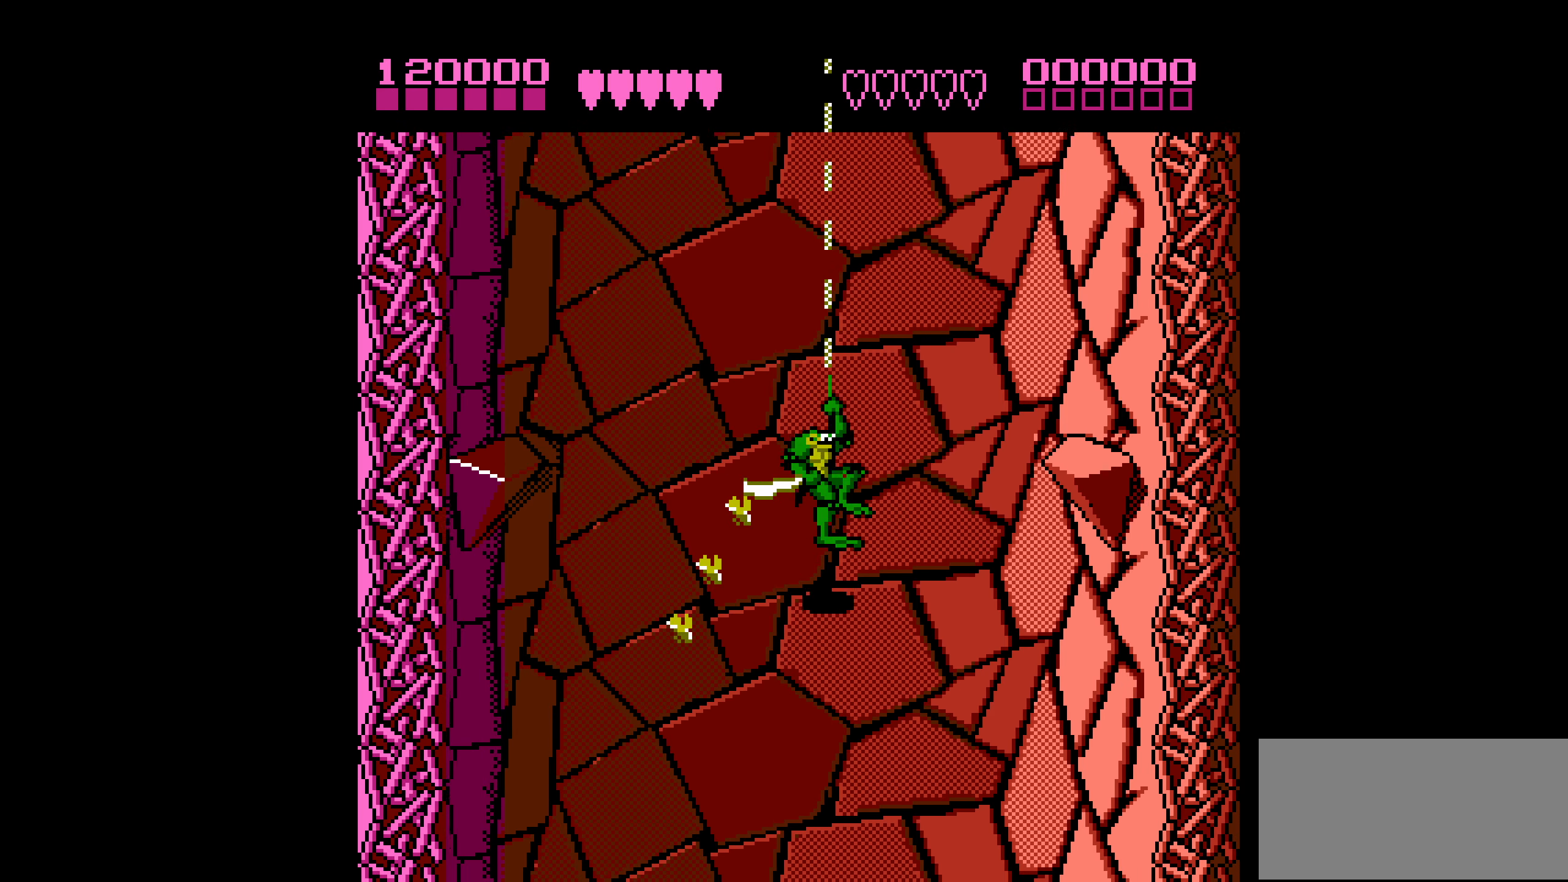
{"buttons": [], "events": [[233, "DPAD_LEFT", "down"], [300, "DPAD_LEFT", "up"]]}
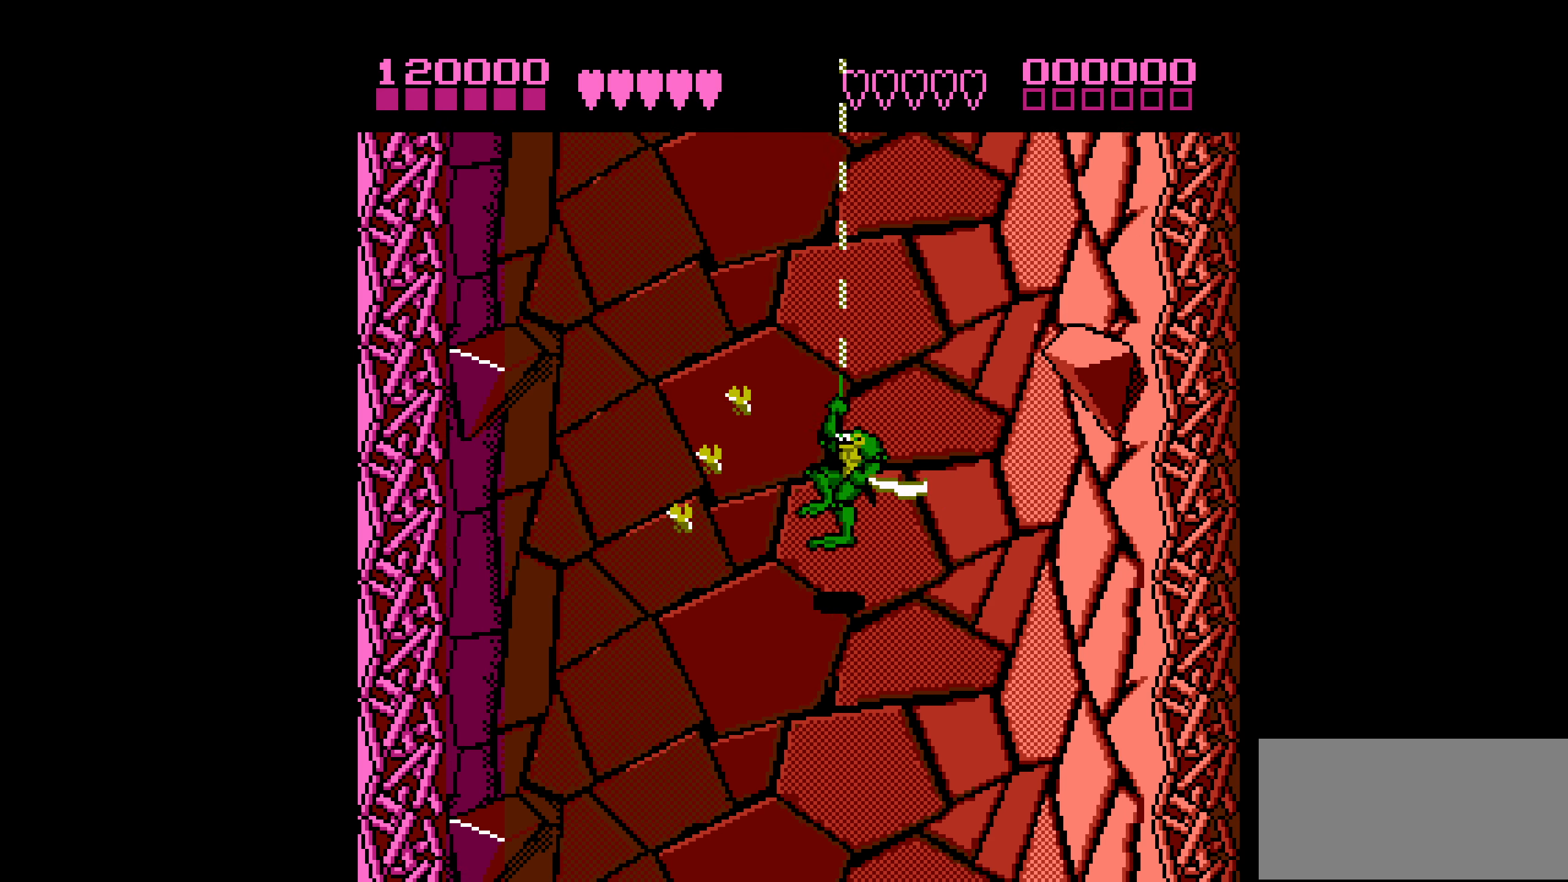
{"buttons": [], "events": []}
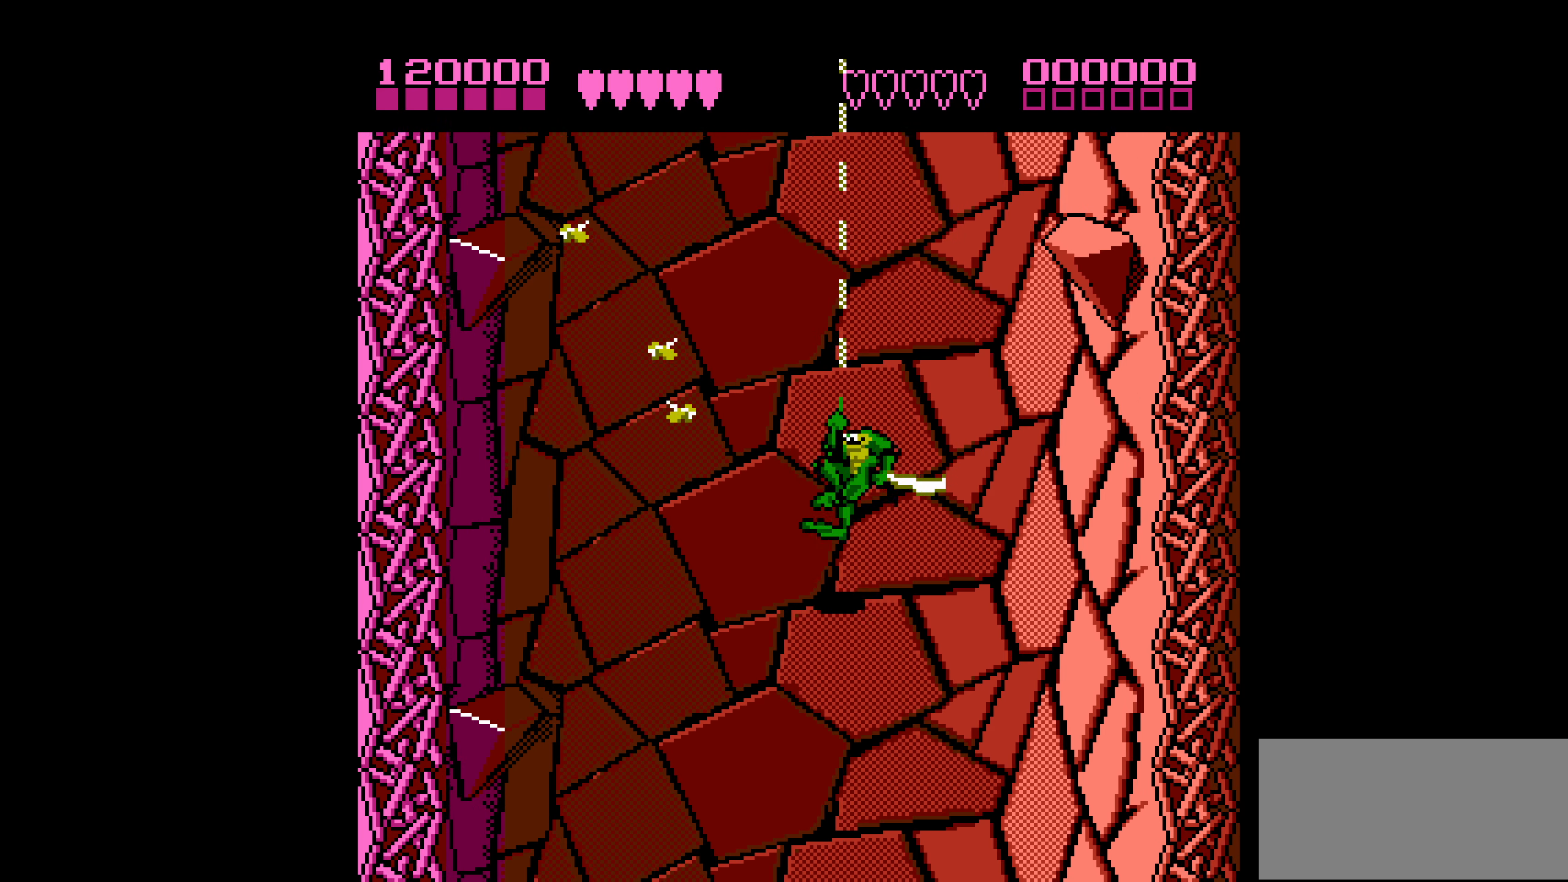
{"buttons": [], "events": []}
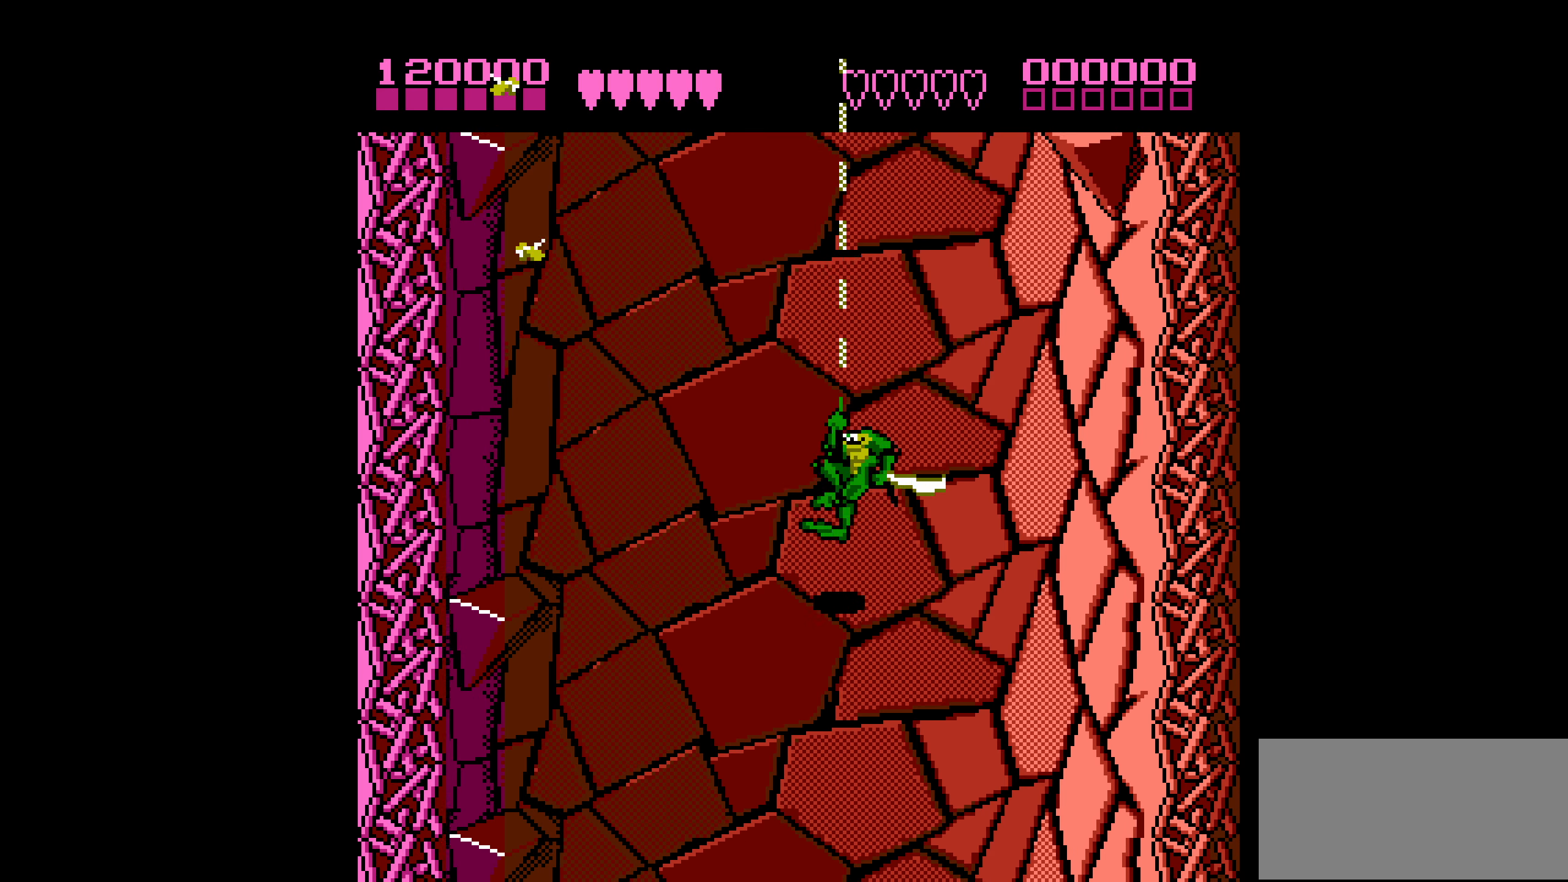
{"buttons": [], "events": []}
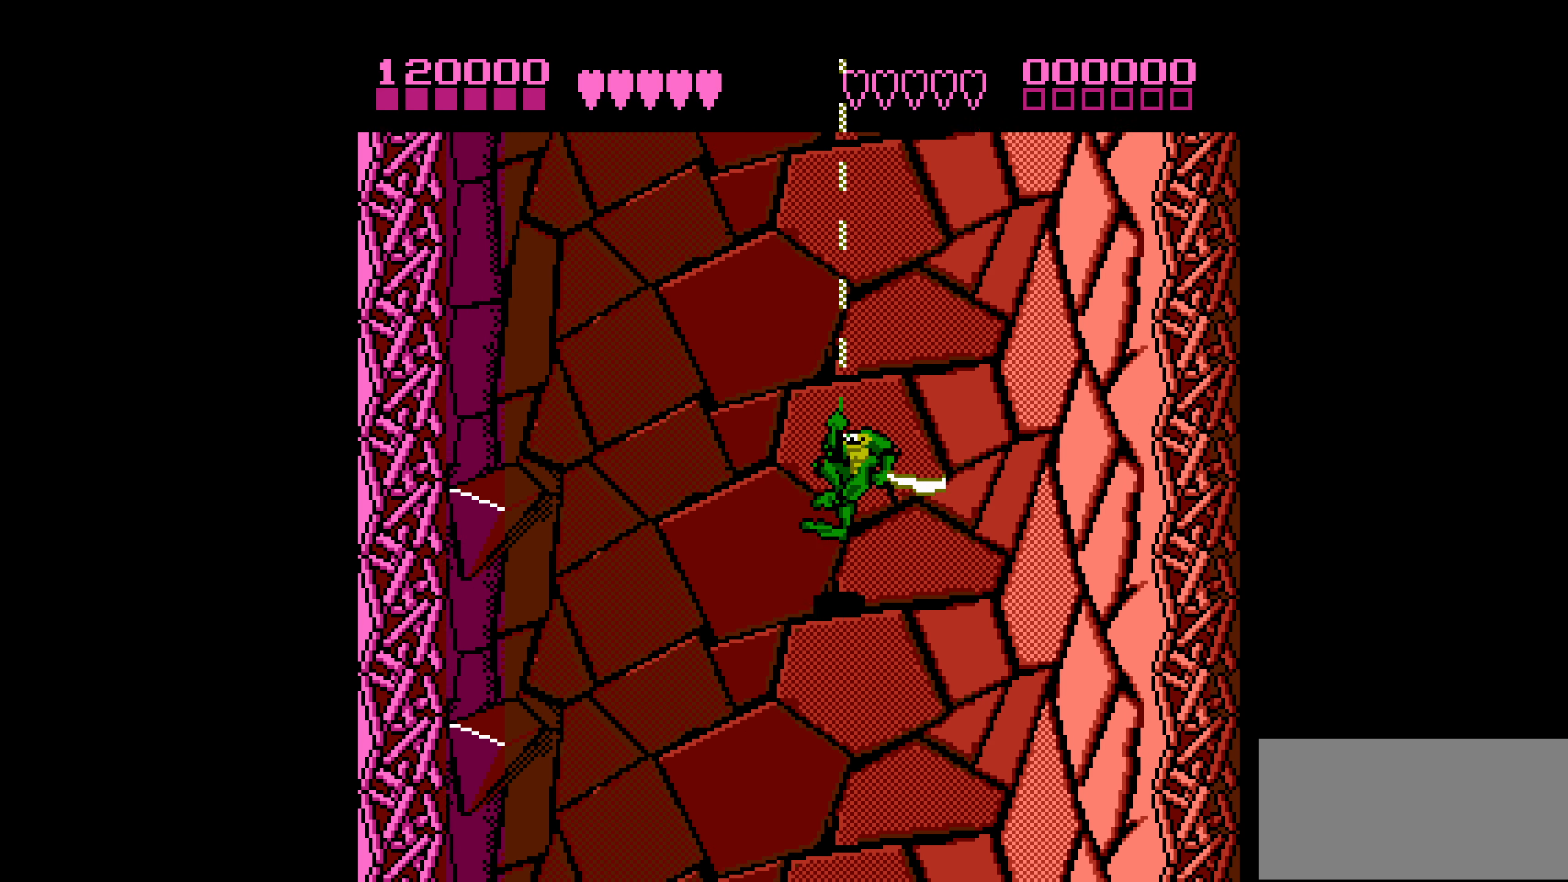
{"buttons": ["DPAD_UP", "DPAD_RIGHT"], "events": [[200, "DPAD_RIGHT", "down"], [250, "DPAD_UP", "down"]]}
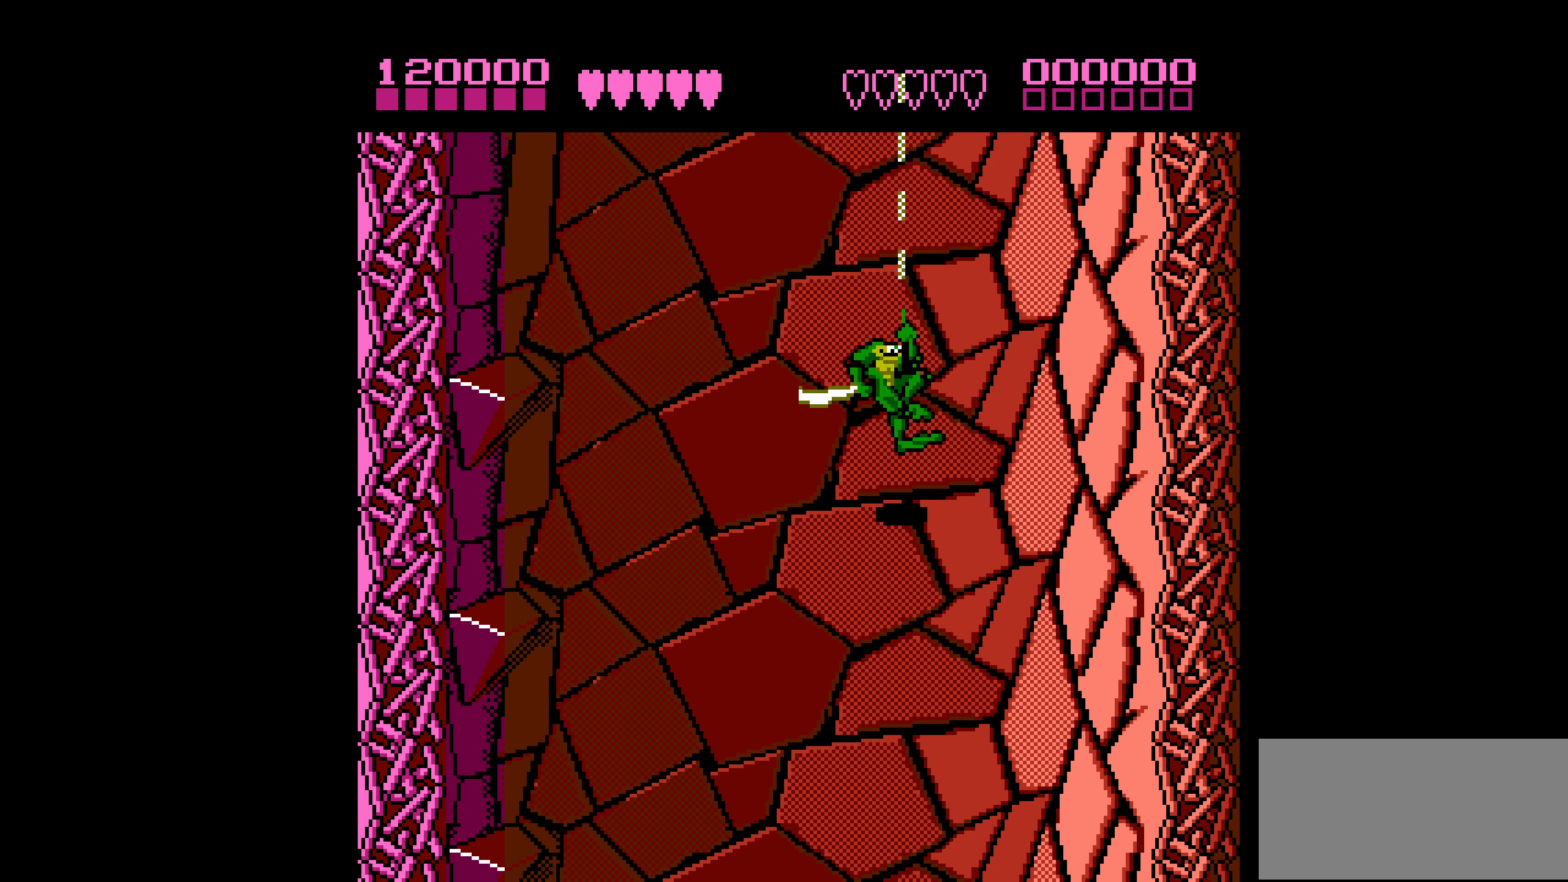
{"buttons": ["DPAD_UP"], "events": [[150, "DPAD_RIGHT", "up"]]}
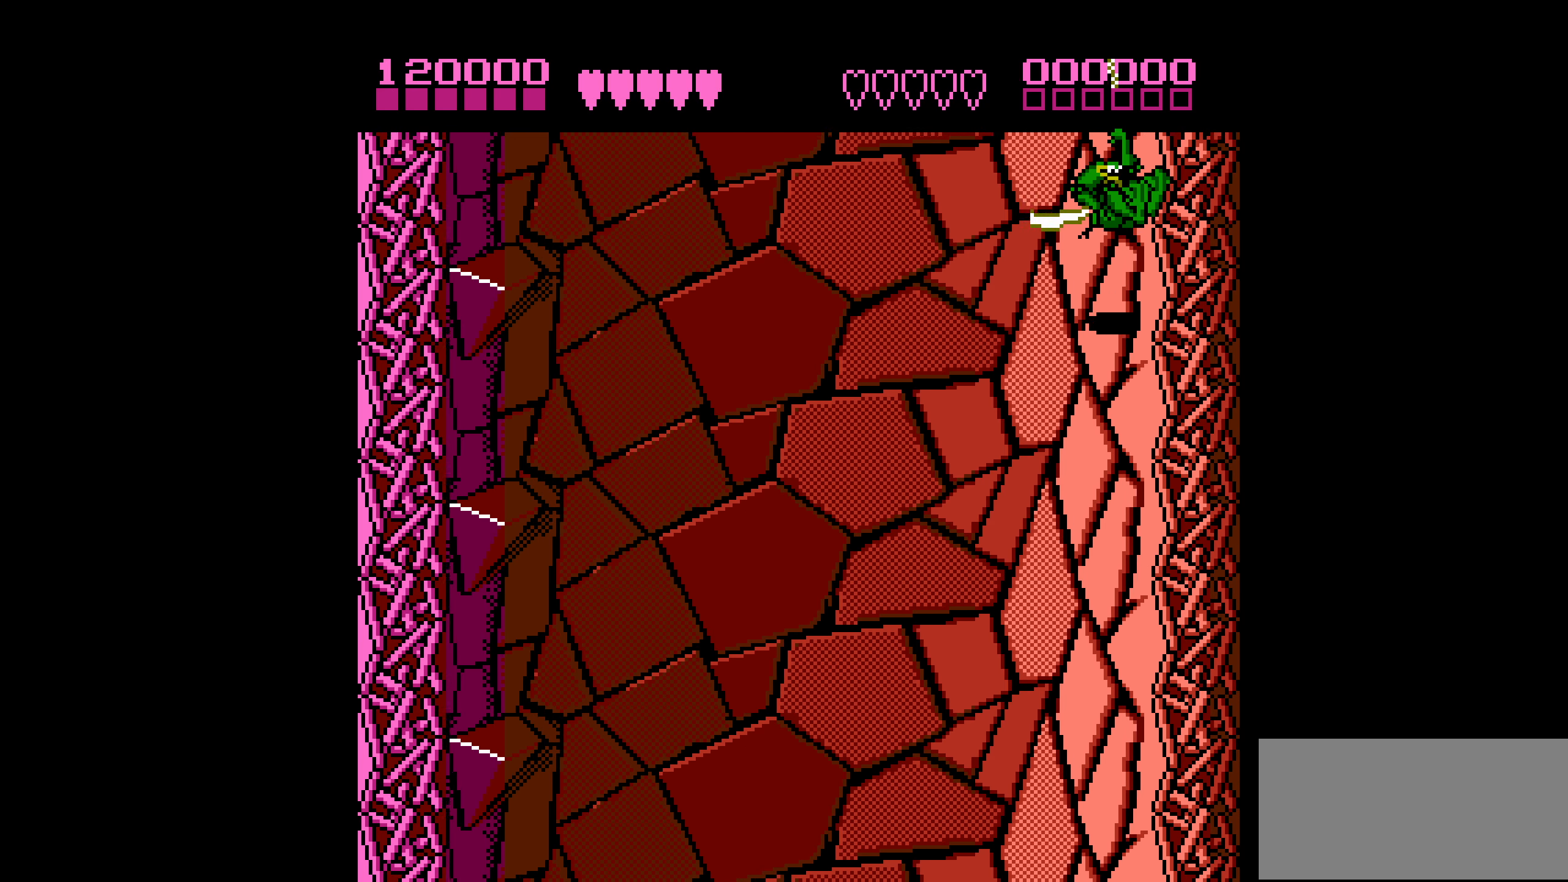
{"buttons": ["DPAD_DOWN"], "events": [[50, "DPAD_UP", "up"], [300, "DPAD_DOWN", "down"]]}
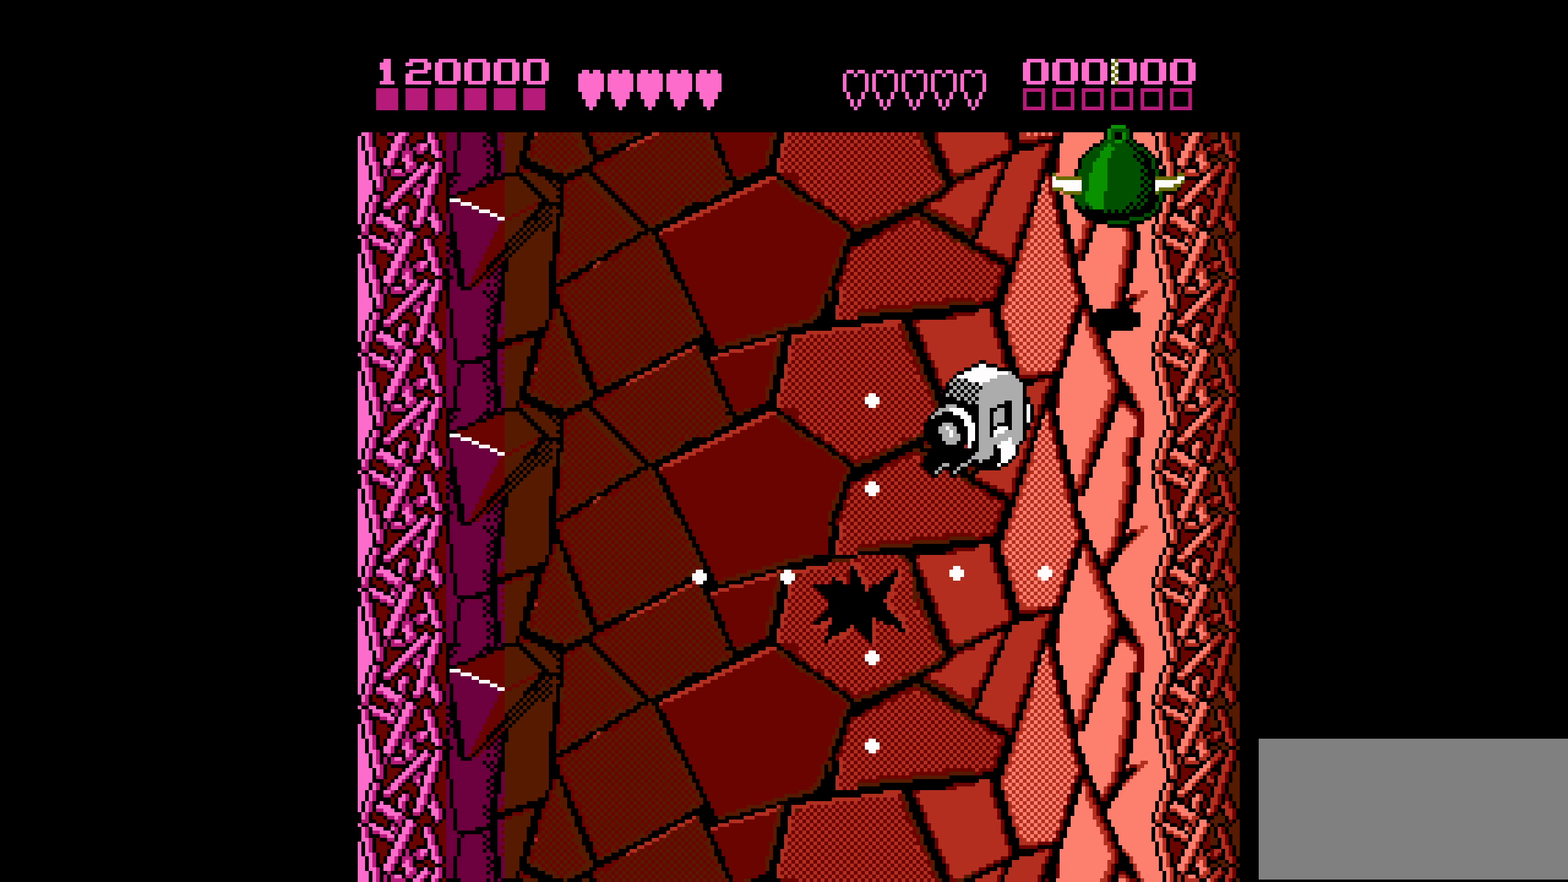
{"buttons": ["B"], "events": [[83, "DPAD_DOWN", "up"], [233, "B", "down"]]}
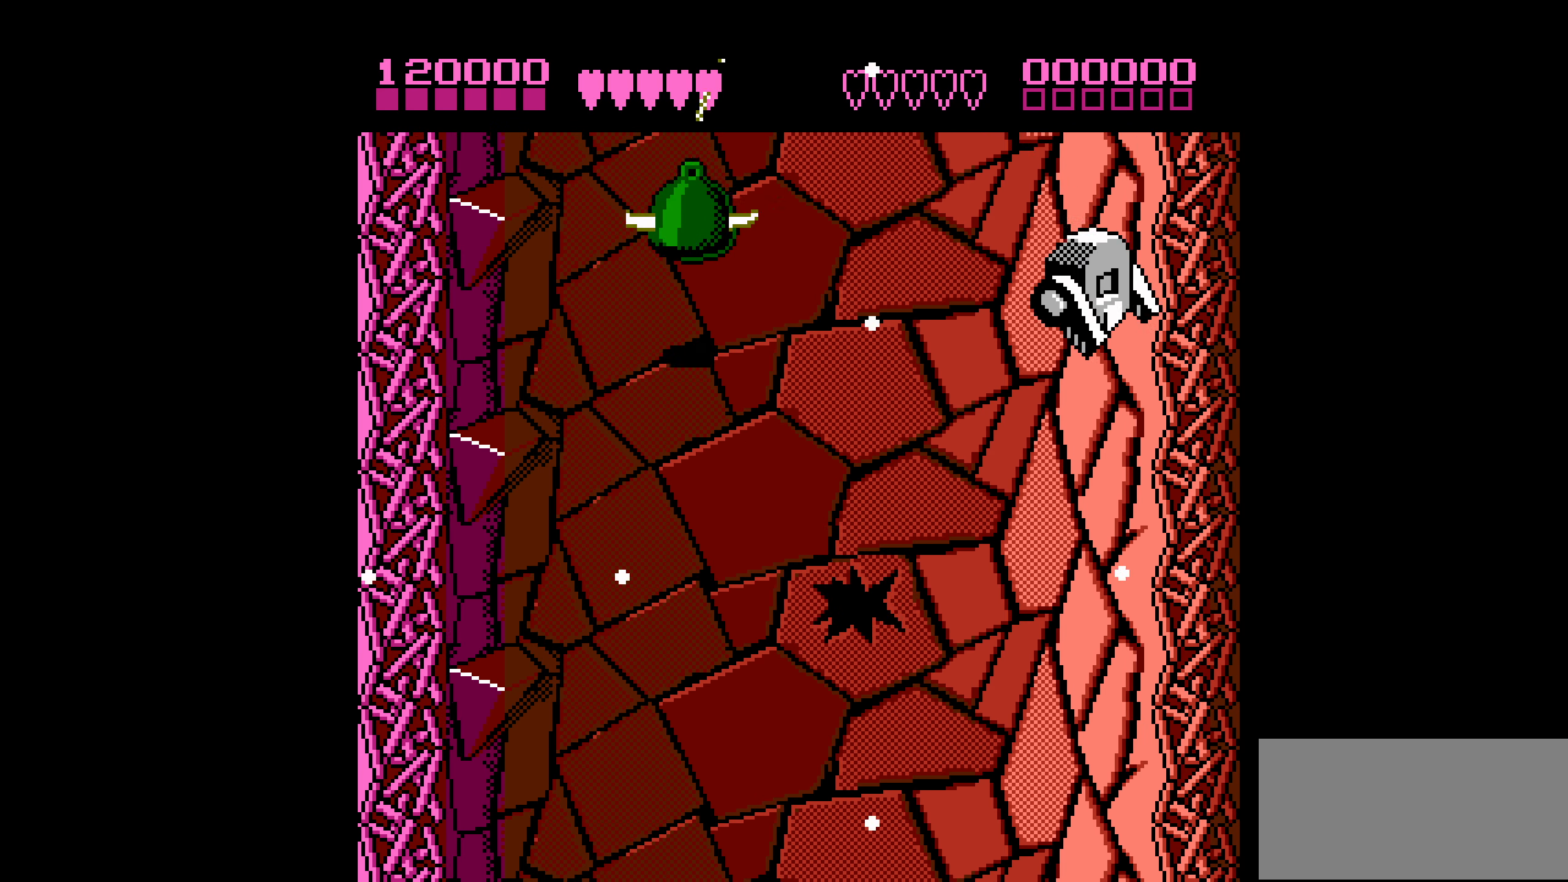
{"buttons": [], "events": [[233, "B", "up"]]}
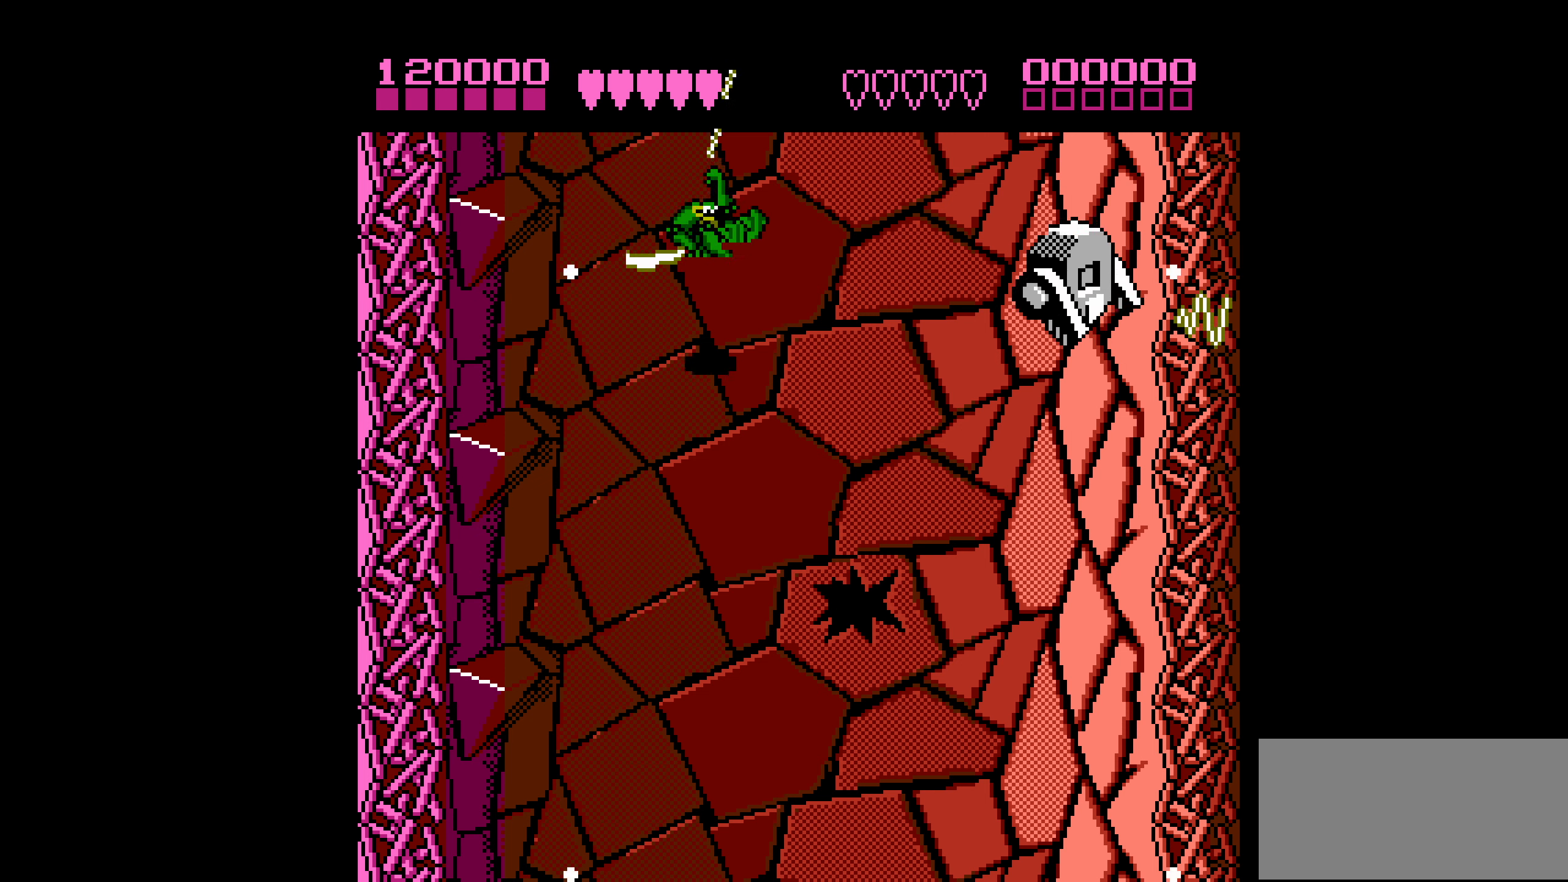
{"buttons": [], "events": [[100, "DPAD_RIGHT", "down"], [200, "B", "down"], [334, "B", "up"], [367, "B", "down"], [450, "B", "up"], [467, "DPAD_RIGHT", "up"]]}